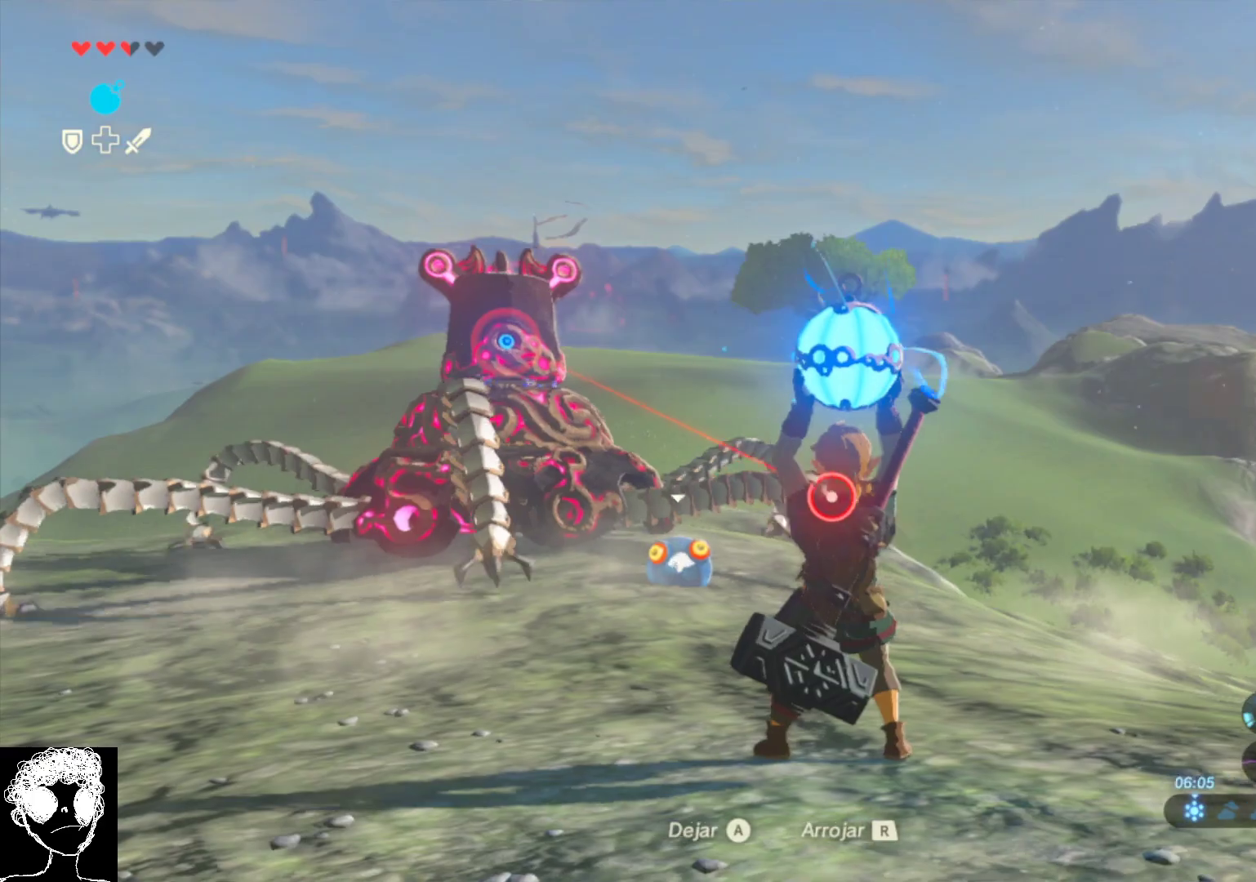
Gameplay with a controller (Xbox layout); each line is a JSON object with the inputs held at the frame after it. "events" lists button and stick changes between this image and that frame as [ms after this image, input, new state], when the widget could be followed in between.
{"buttons": ["L2"], "left_stick": "down", "right_stick": "down-left", "events": [[167, "right_stick", "left"], [183, "left_stick", "down"], [233, "L2", "down"], [233, "left_stick", "down-left"], [400, "left_stick", "down"], [483, "right_stick", "down-left"]]}
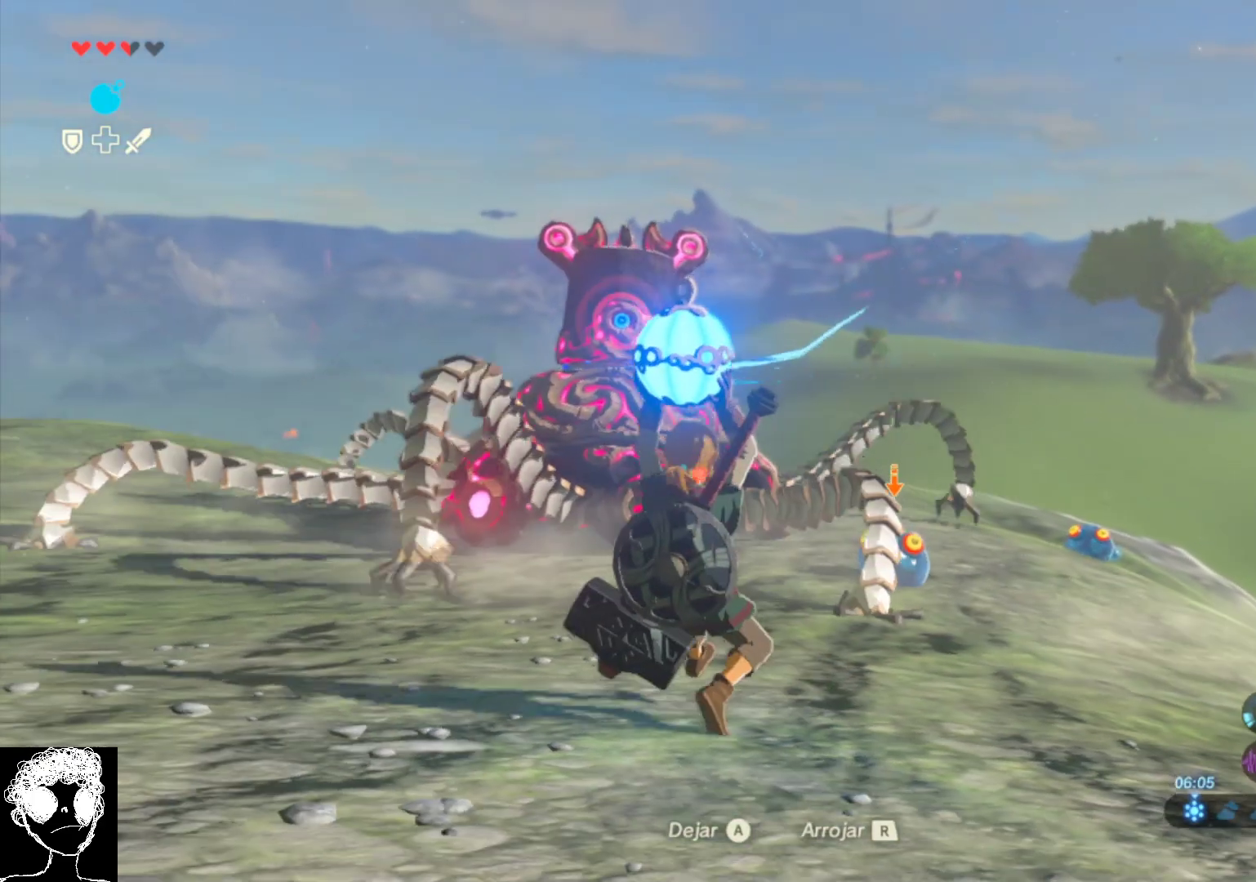
{"buttons": [], "left_stick": "down", "right_stick": "center", "events": [[100, "left_stick", "down-right"], [100, "right_stick", "center"], [300, "A", "down"], [350, "A", "up"], [350, "L2", "up"], [400, "left_stick", "down"]]}
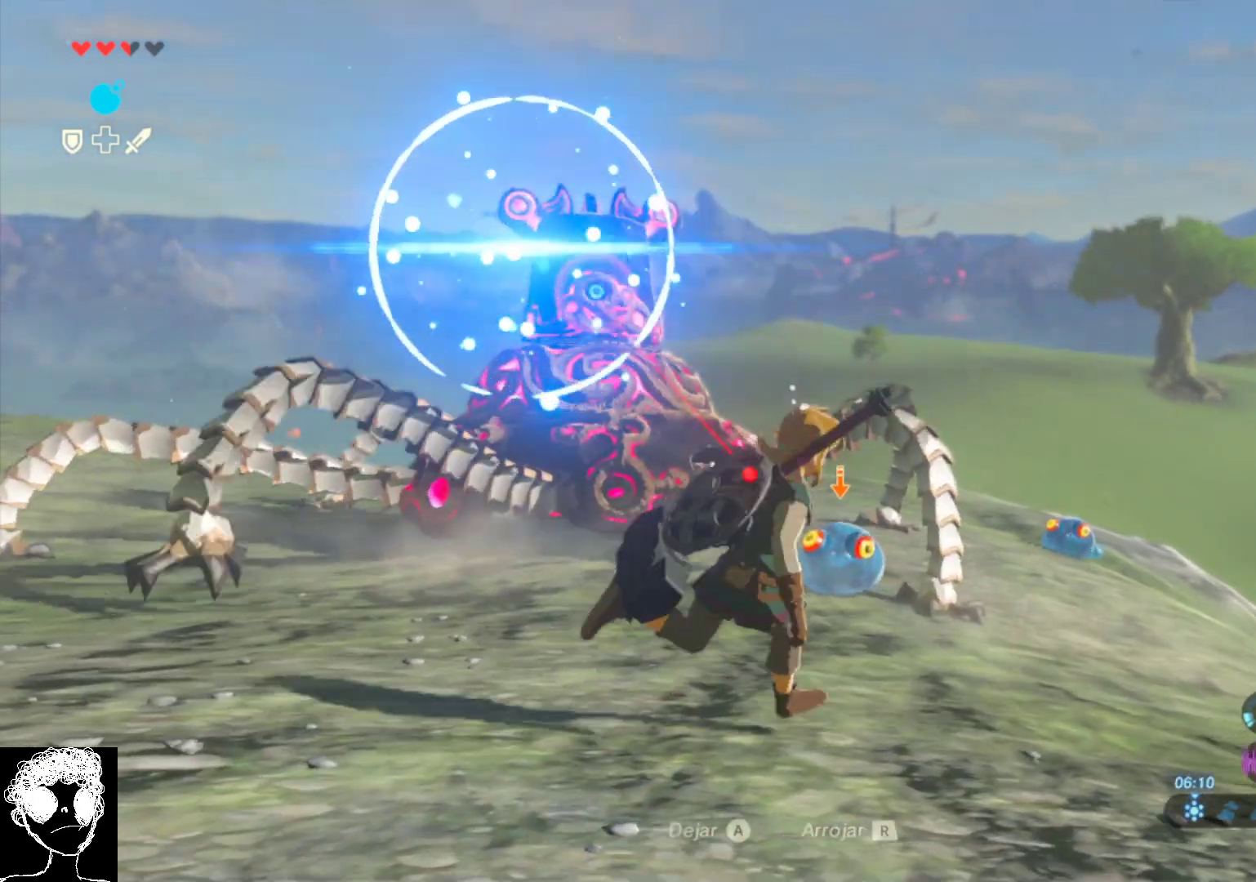
{"buttons": ["L2"], "left_stick": "up-left", "right_stick": "center", "events": [[217, "L2", "down"], [250, "left_stick", "down-left"], [267, "right_stick", "down-left"], [333, "right_stick", "center"], [433, "left_stick", "up-left"]]}
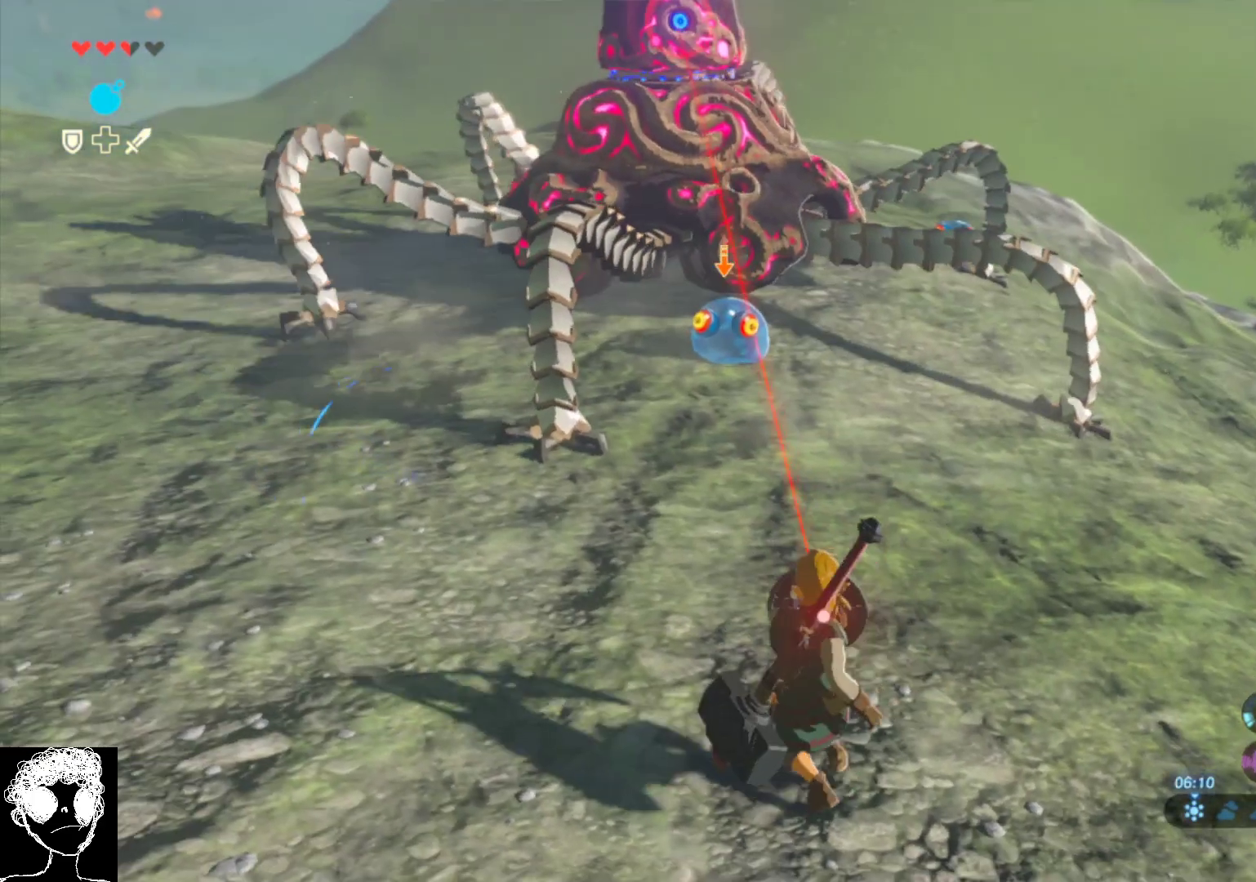
{"buttons": ["L2"], "left_stick": "center", "right_stick": "center", "events": [[17, "left_stick", "up"], [150, "left_stick", "up-left"], [300, "left_stick", "center"]]}
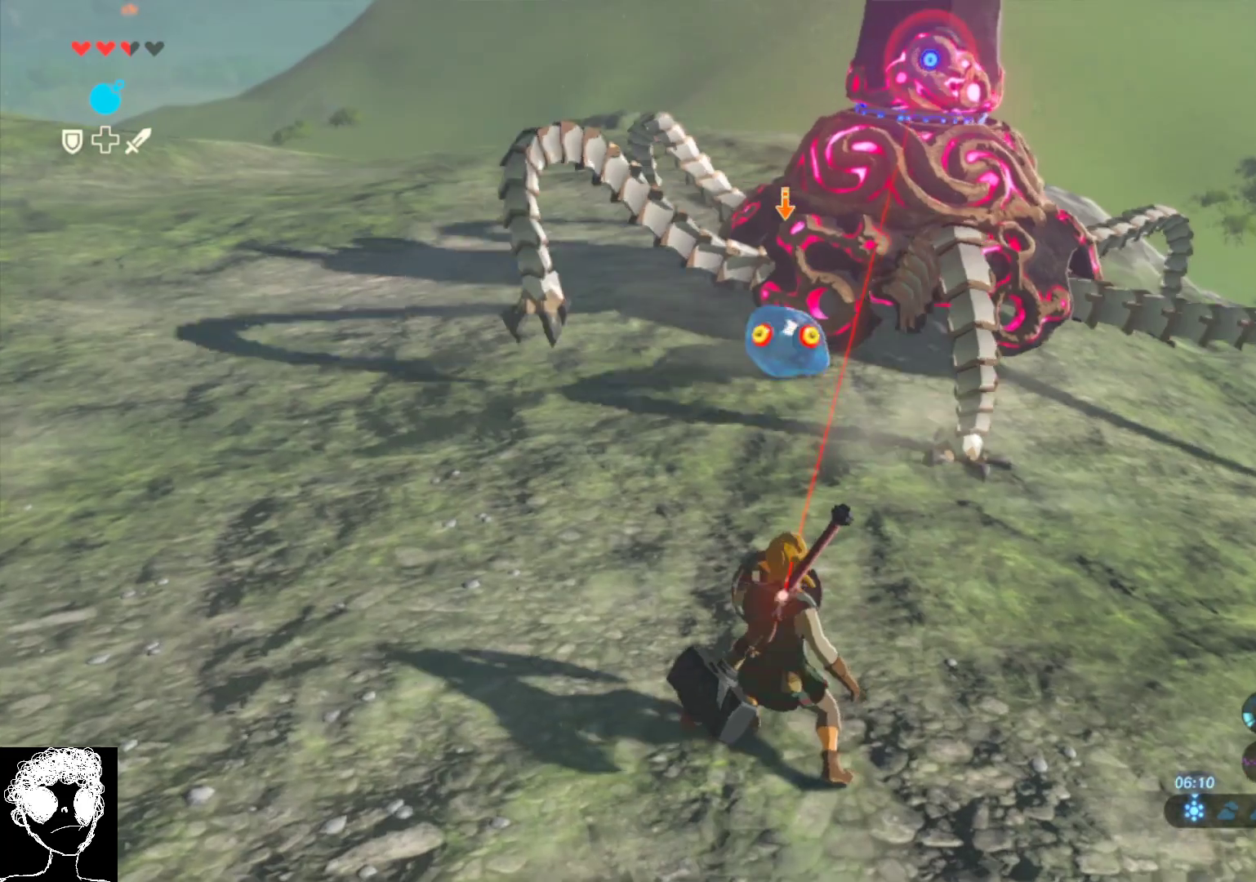
{"buttons": ["L2"], "left_stick": "down", "right_stick": "center", "events": [[350, "left_stick", "down"]]}
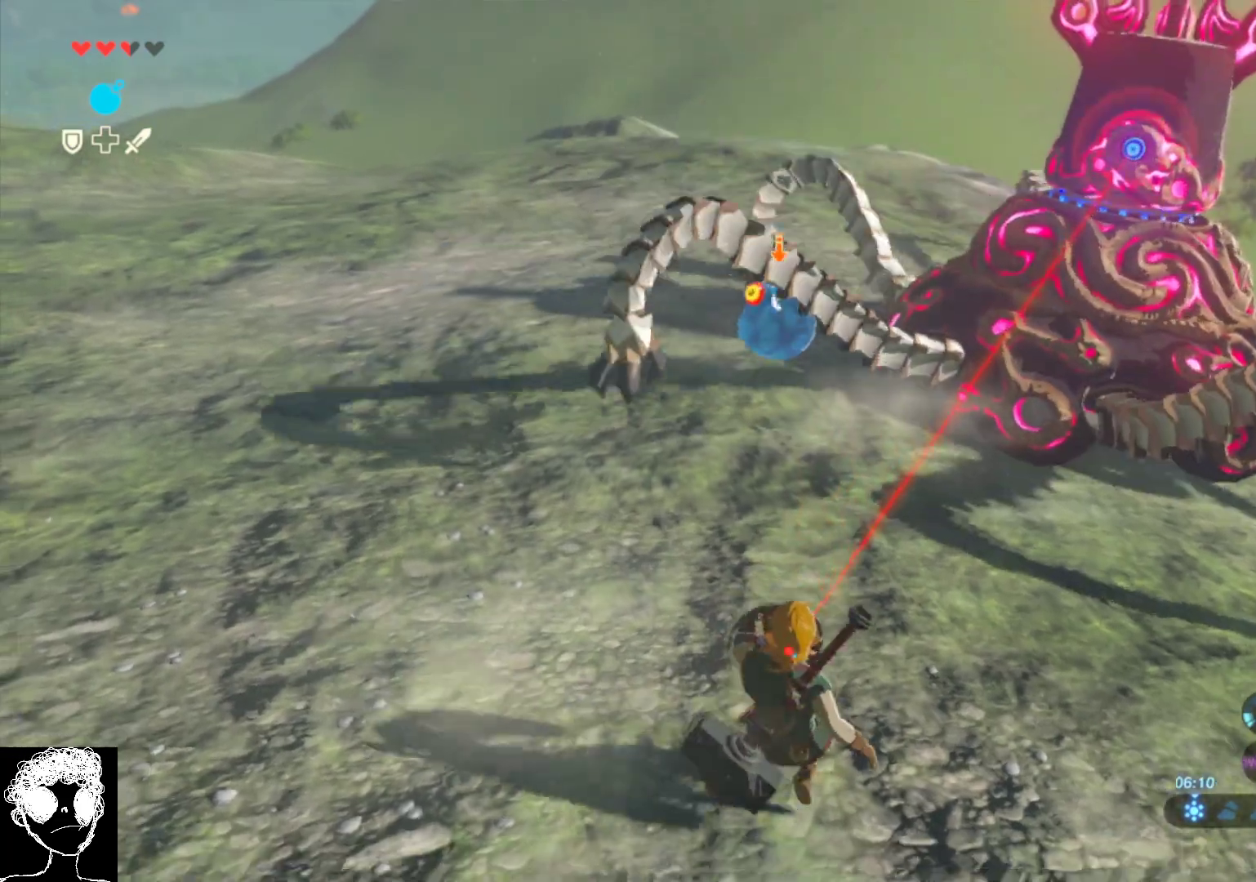
{"buttons": ["L2"], "left_stick": "down", "right_stick": "center", "events": []}
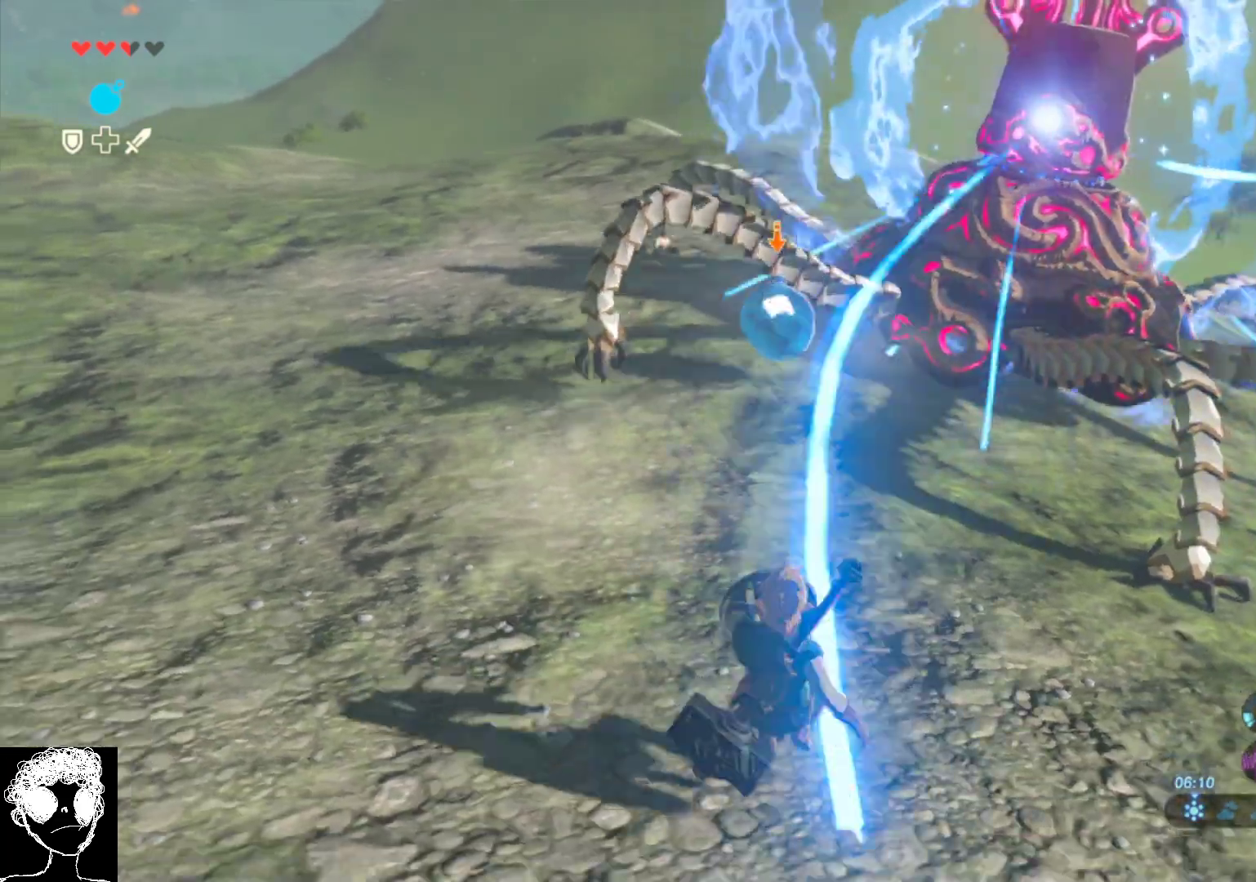
{"buttons": ["L2"], "left_stick": "down-left", "right_stick": "center", "events": [[217, "B", "down"], [350, "B", "up"], [417, "left_stick", "down-left"]]}
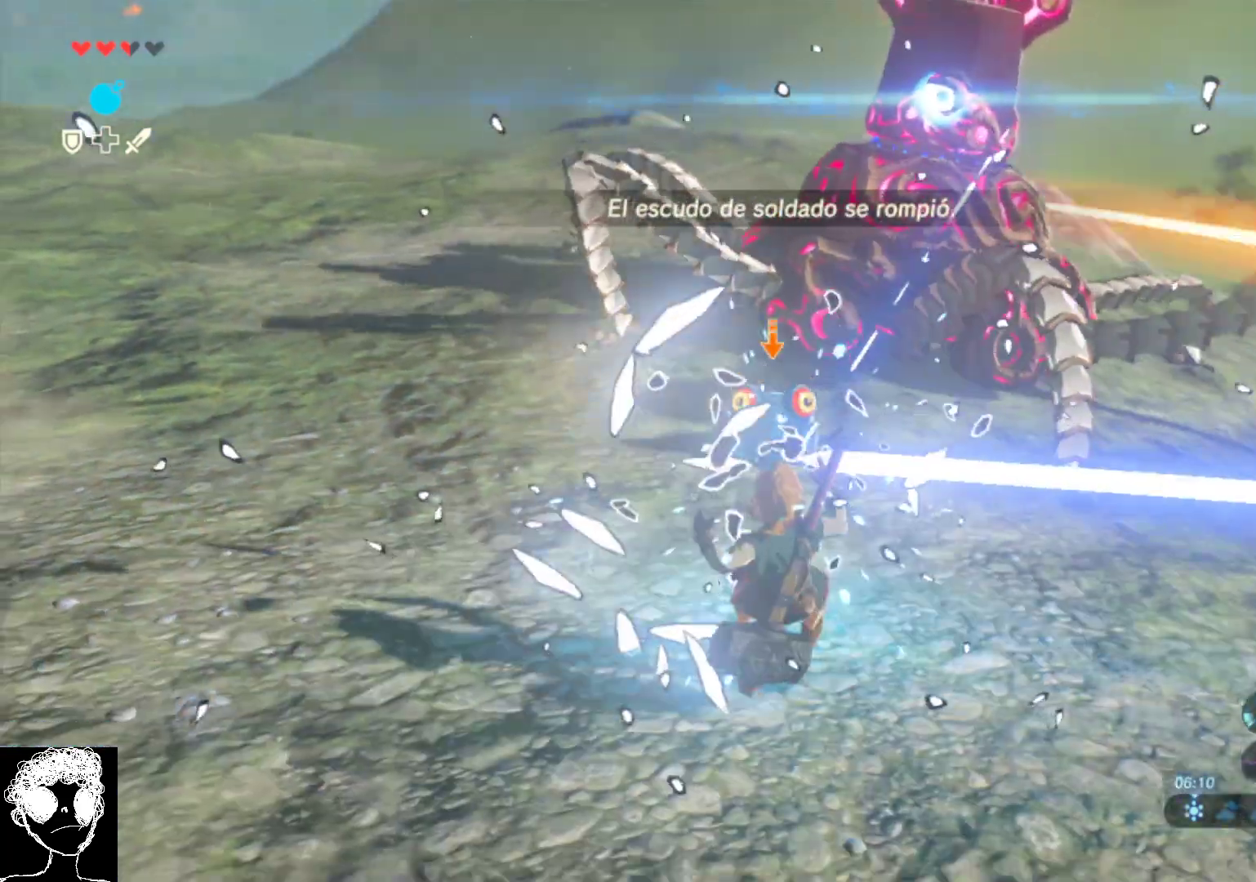
{"buttons": ["A"], "left_stick": "down-left", "right_stick": "center", "events": [[300, "L2", "up"], [450, "A", "down"]]}
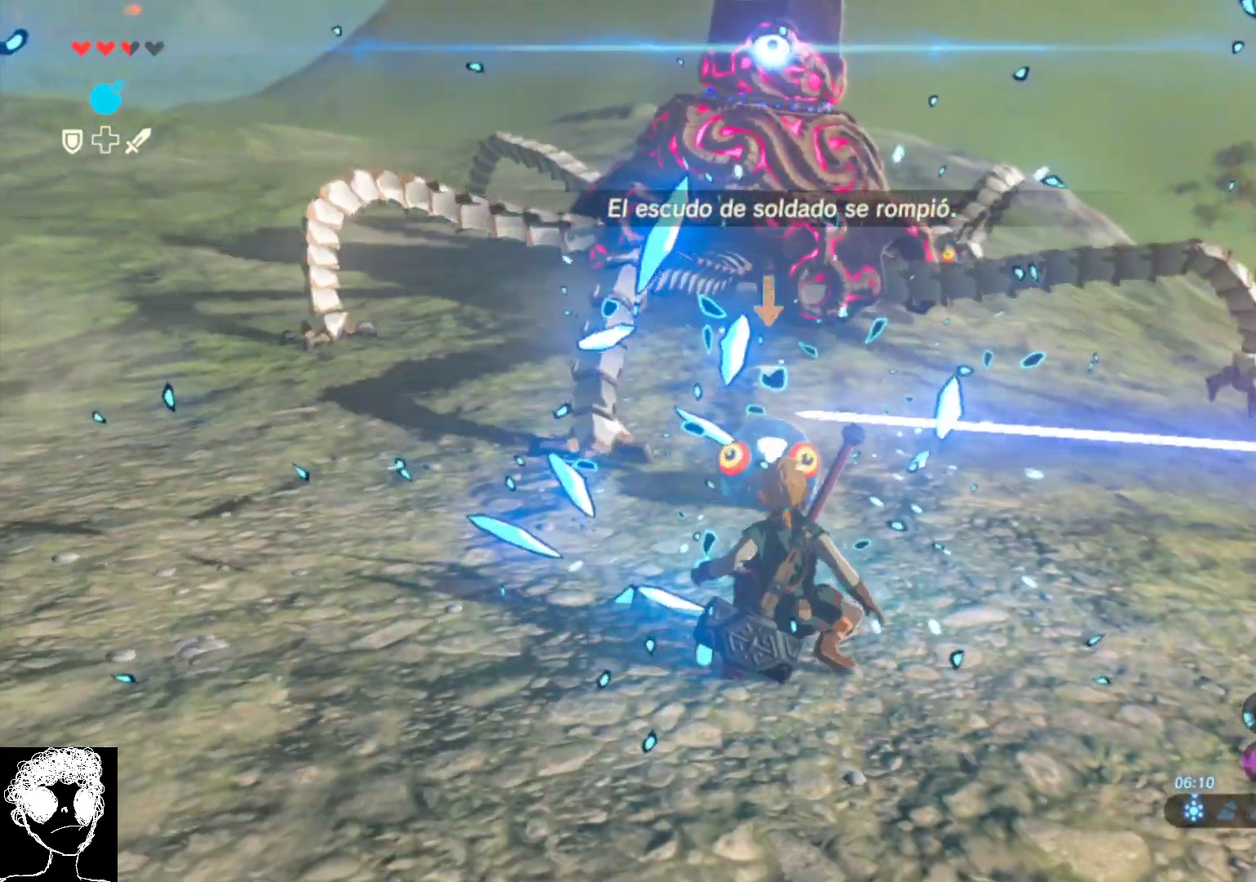
{"buttons": ["START"], "left_stick": "down-left", "right_stick": "center", "events": [[267, "A", "up"], [450, "START", "down"]]}
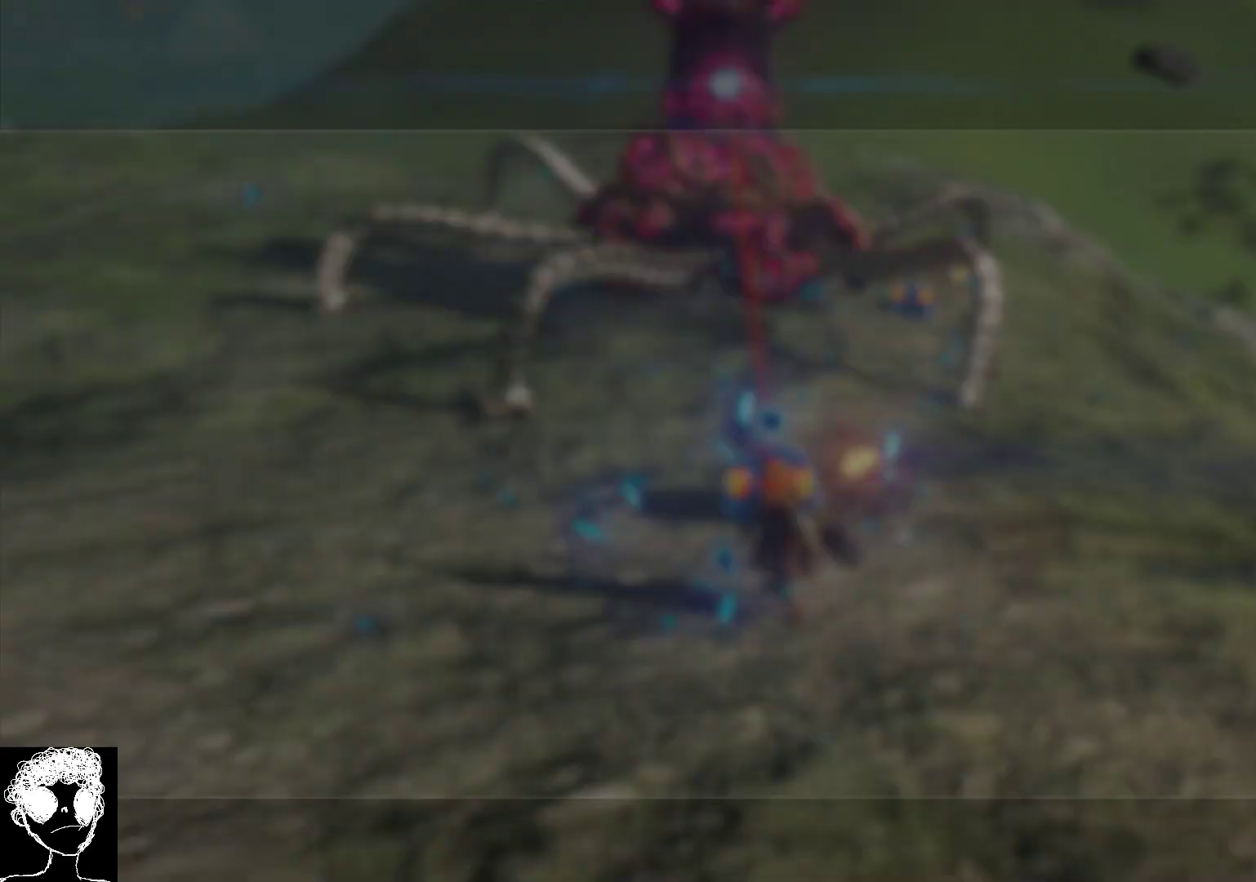
{"buttons": [], "left_stick": "center", "right_stick": "center", "events": [[83, "left_stick", "center"], [133, "START", "up"]]}
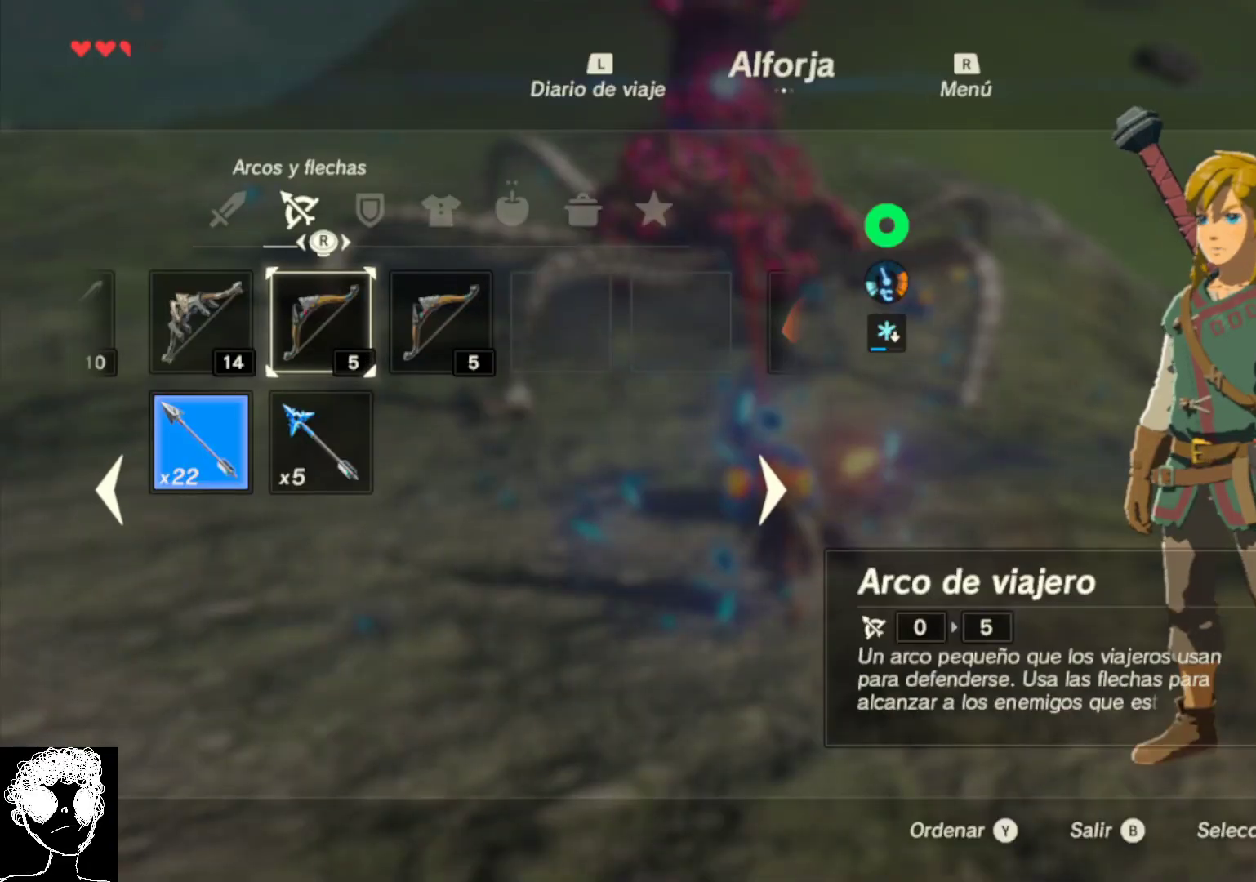
{"buttons": [], "left_stick": "center", "right_stick": "center", "events": [[300, "left_stick", "right"], [483, "left_stick", "center"]]}
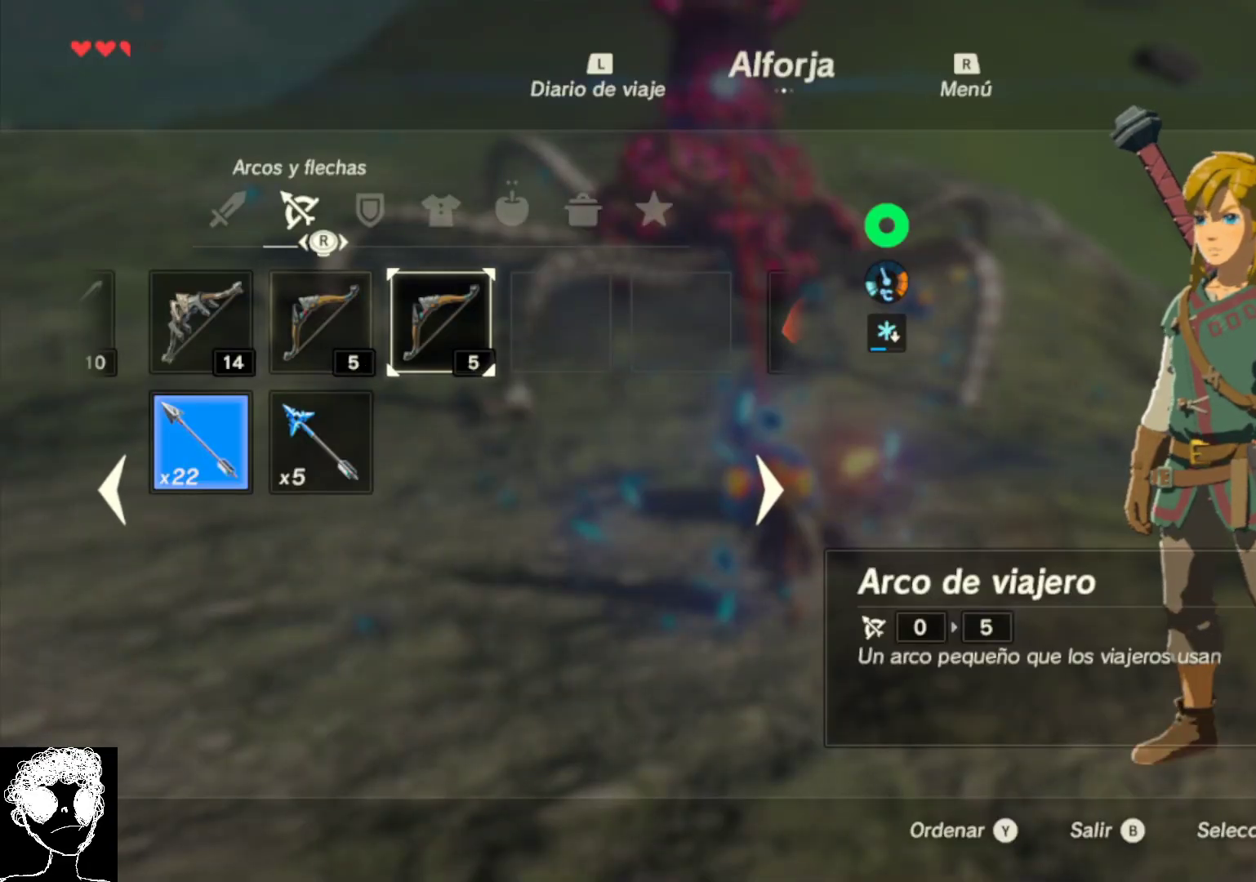
{"buttons": [], "left_stick": "right", "right_stick": "center", "events": [[17, "right_stick", "right"], [167, "right_stick", "center"], [483, "left_stick", "right"]]}
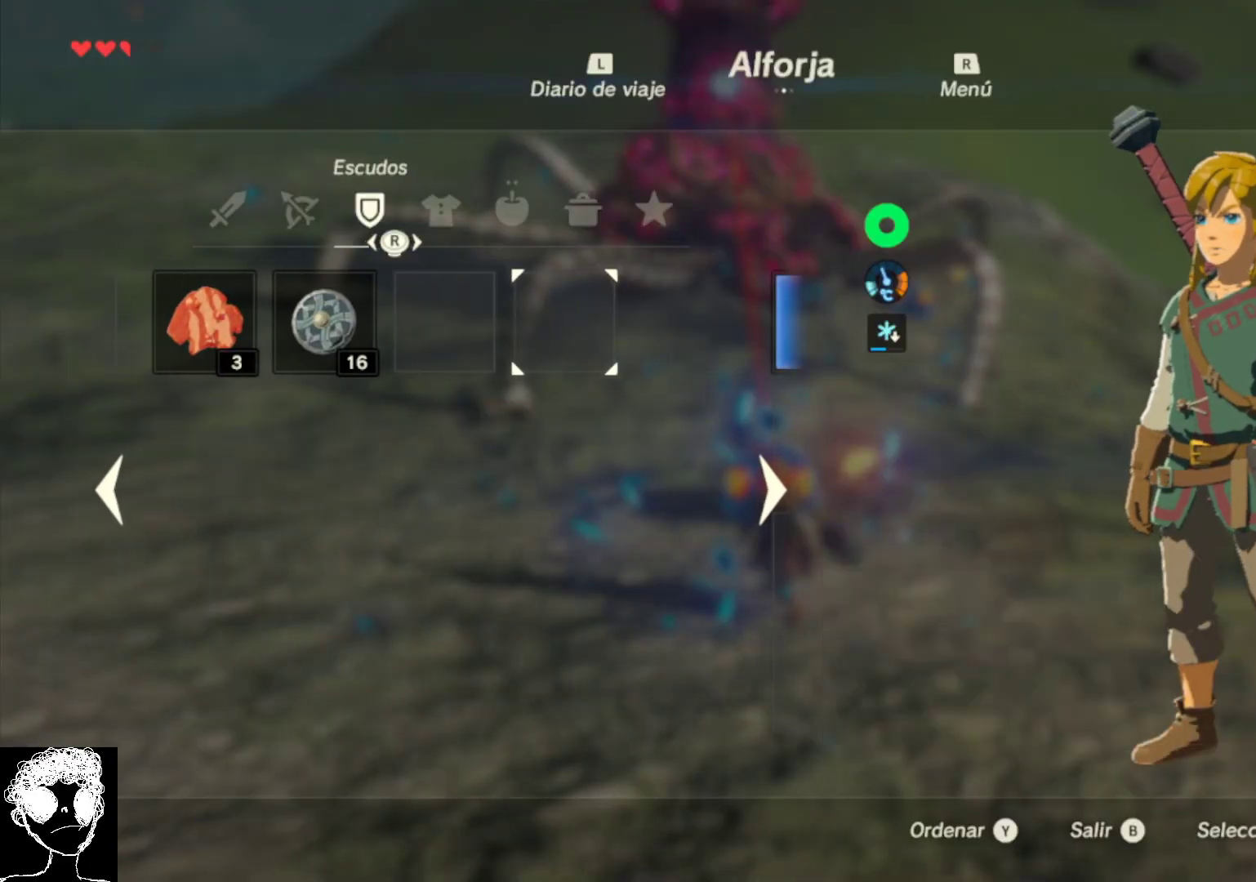
{"buttons": [], "left_stick": "left", "right_stick": "center", "events": [[133, "left_stick", "left"], [333, "left_stick", "center"], [383, "left_stick", "left"]]}
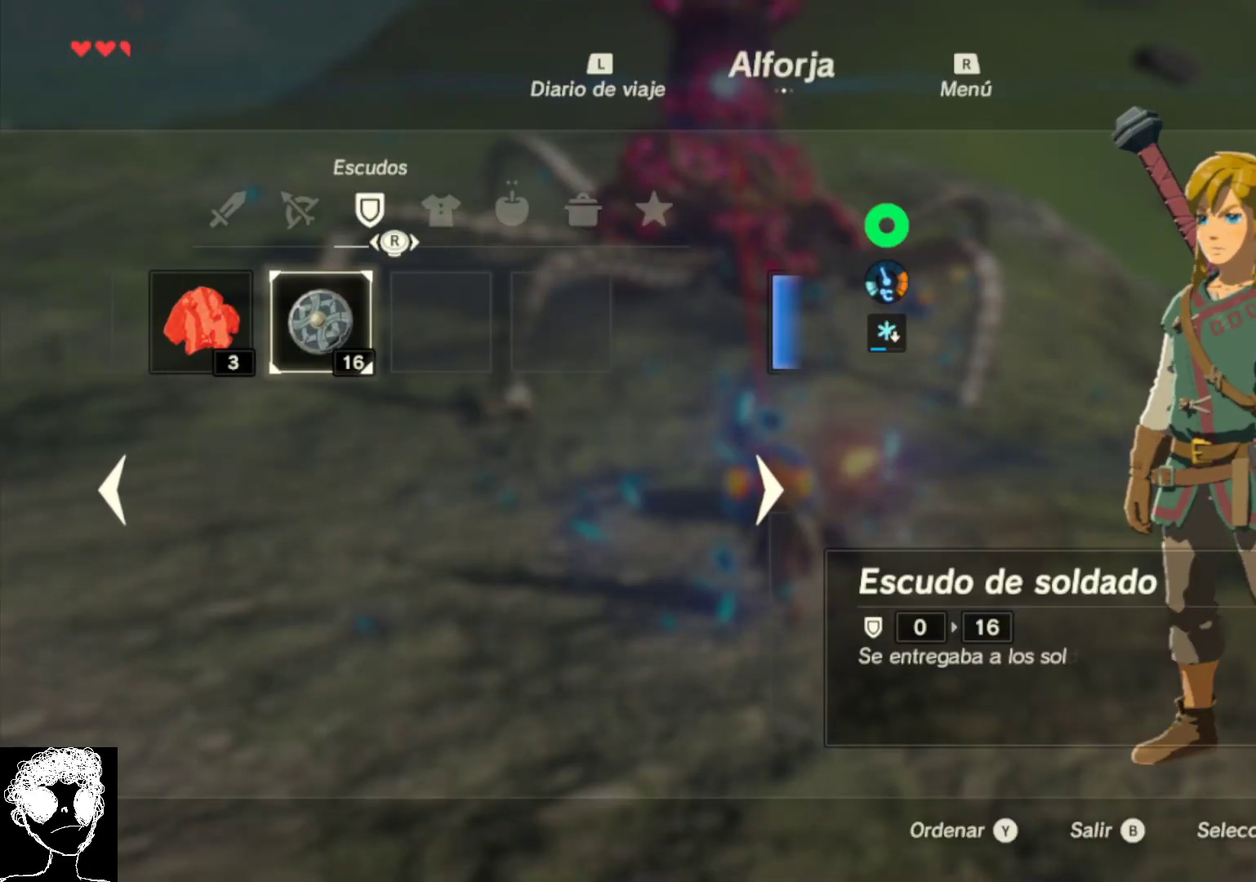
{"buttons": [], "left_stick": "center", "right_stick": "center", "events": [[83, "A", "down"], [83, "left_stick", "center"], [233, "A", "up"]]}
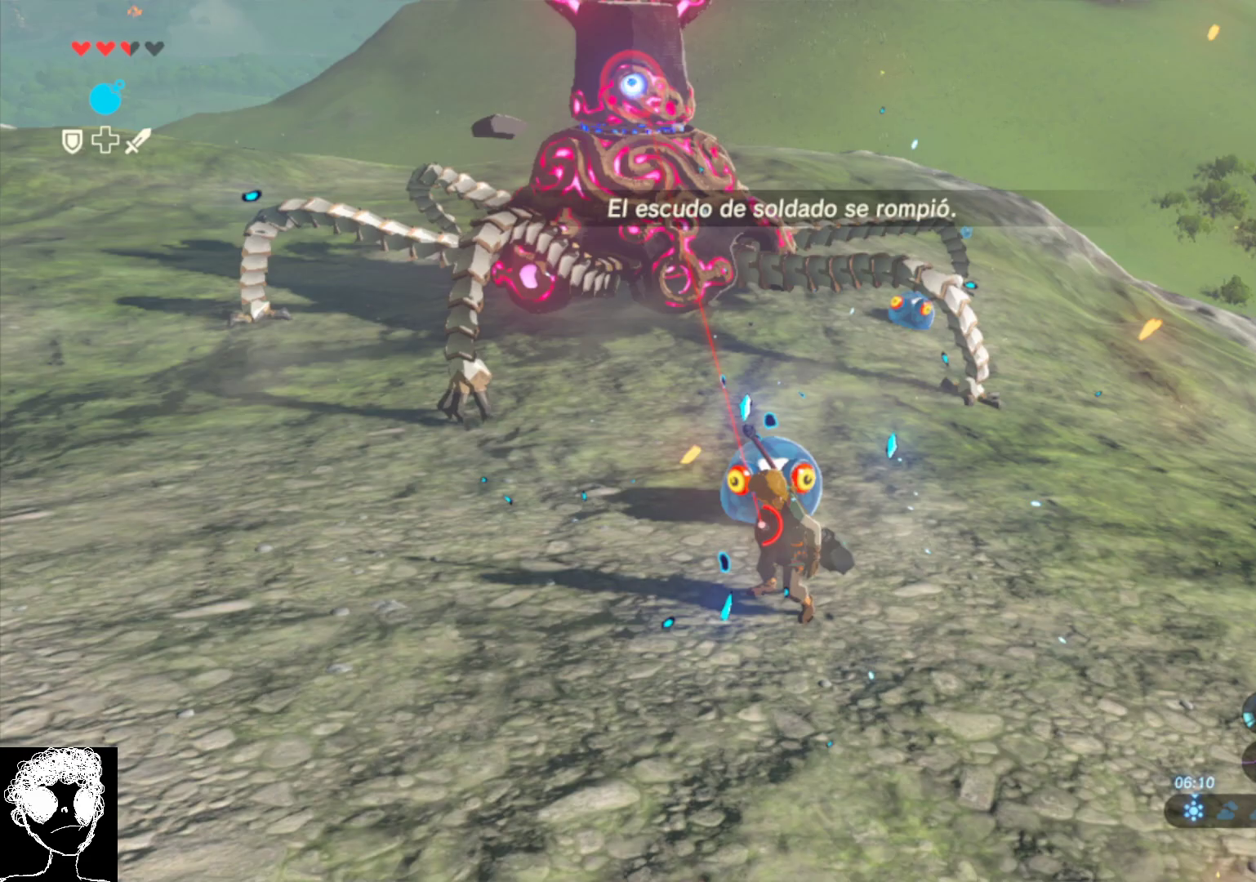
{"buttons": ["L2"], "left_stick": "center", "right_stick": "up-left", "events": [[267, "left_stick", "down"], [350, "right_stick", "up-left"], [367, "L2", "down"], [467, "left_stick", "center"]]}
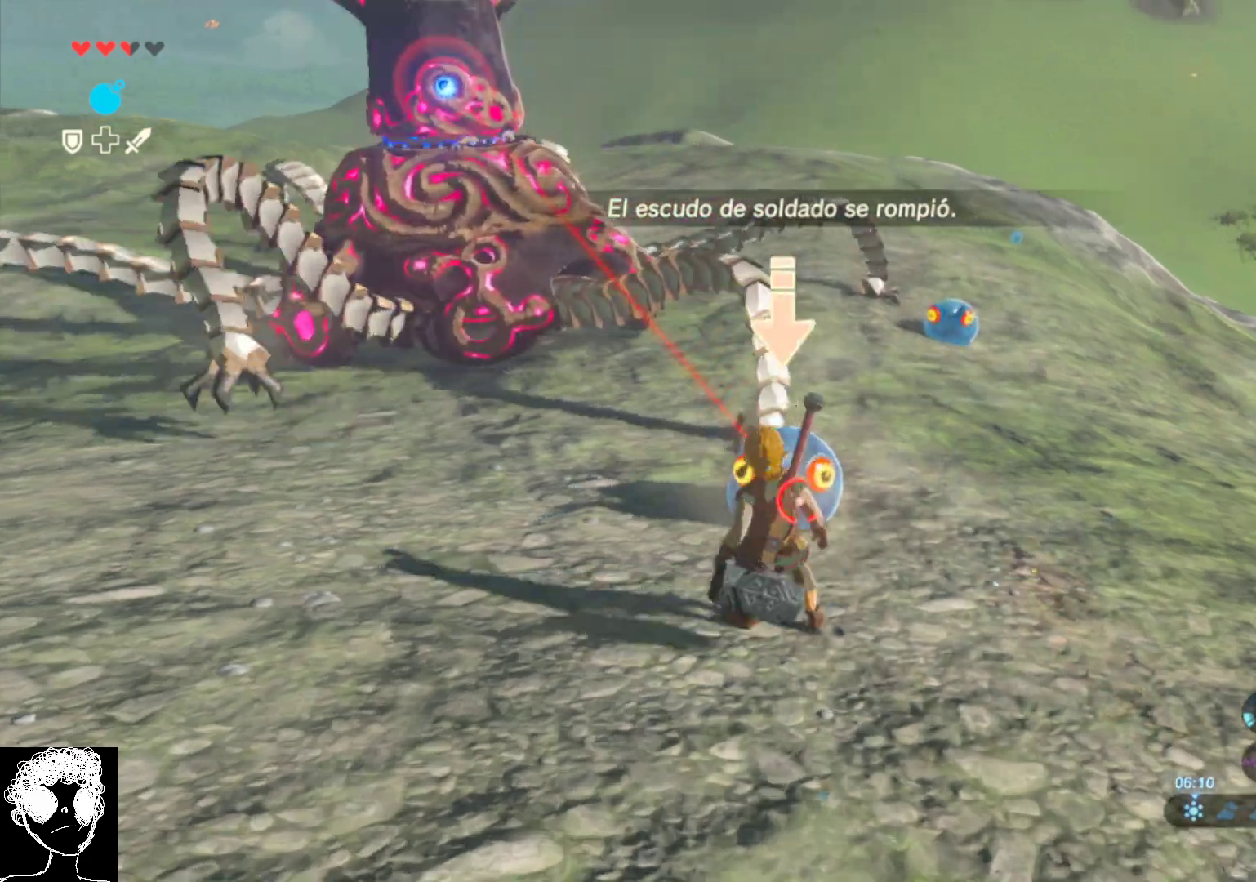
{"buttons": ["L2"], "left_stick": "down", "right_stick": "up-left", "events": [[83, "left_stick", "down"]]}
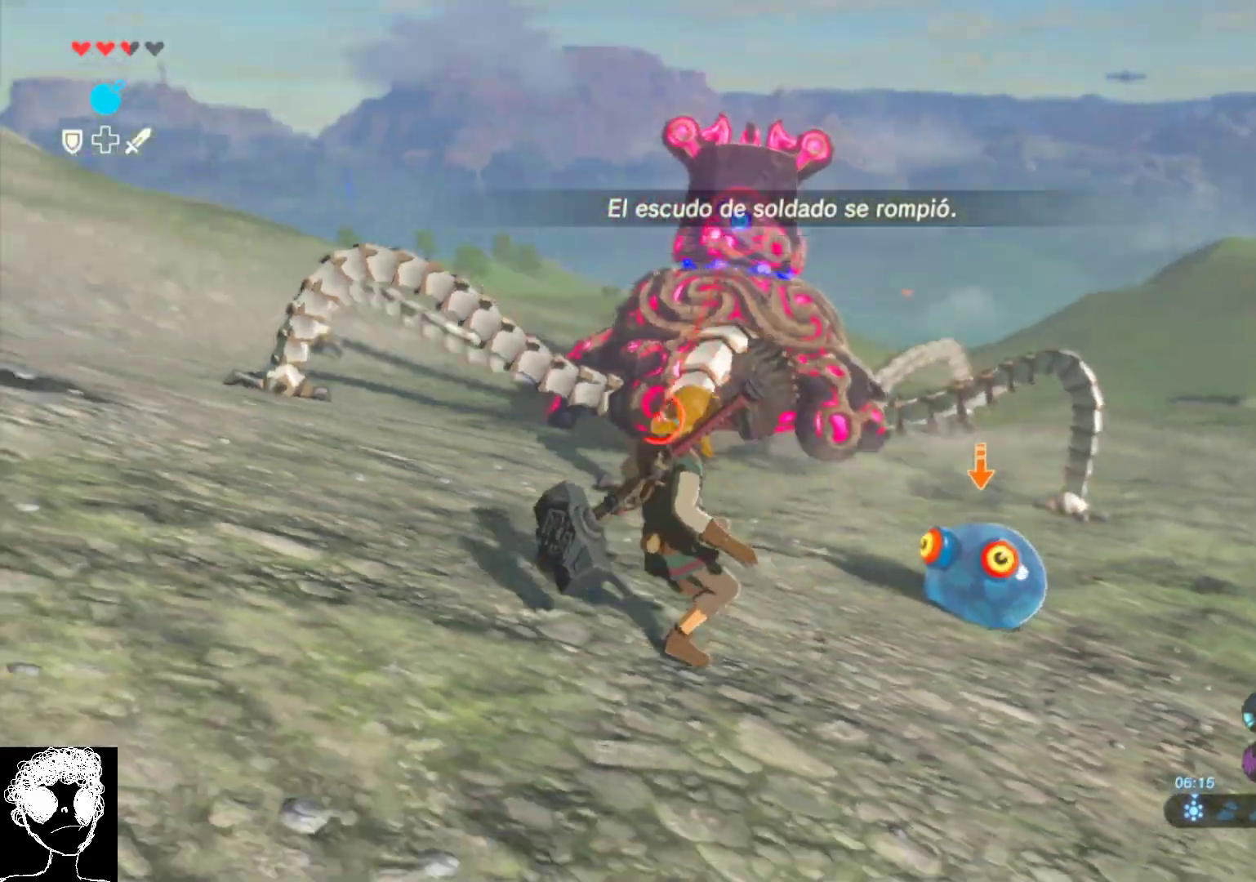
{"buttons": ["L2"], "left_stick": "down", "right_stick": "center", "events": [[133, "right_stick", "left"], [317, "L2", "up"], [367, "L2", "down"], [383, "right_stick", "center"]]}
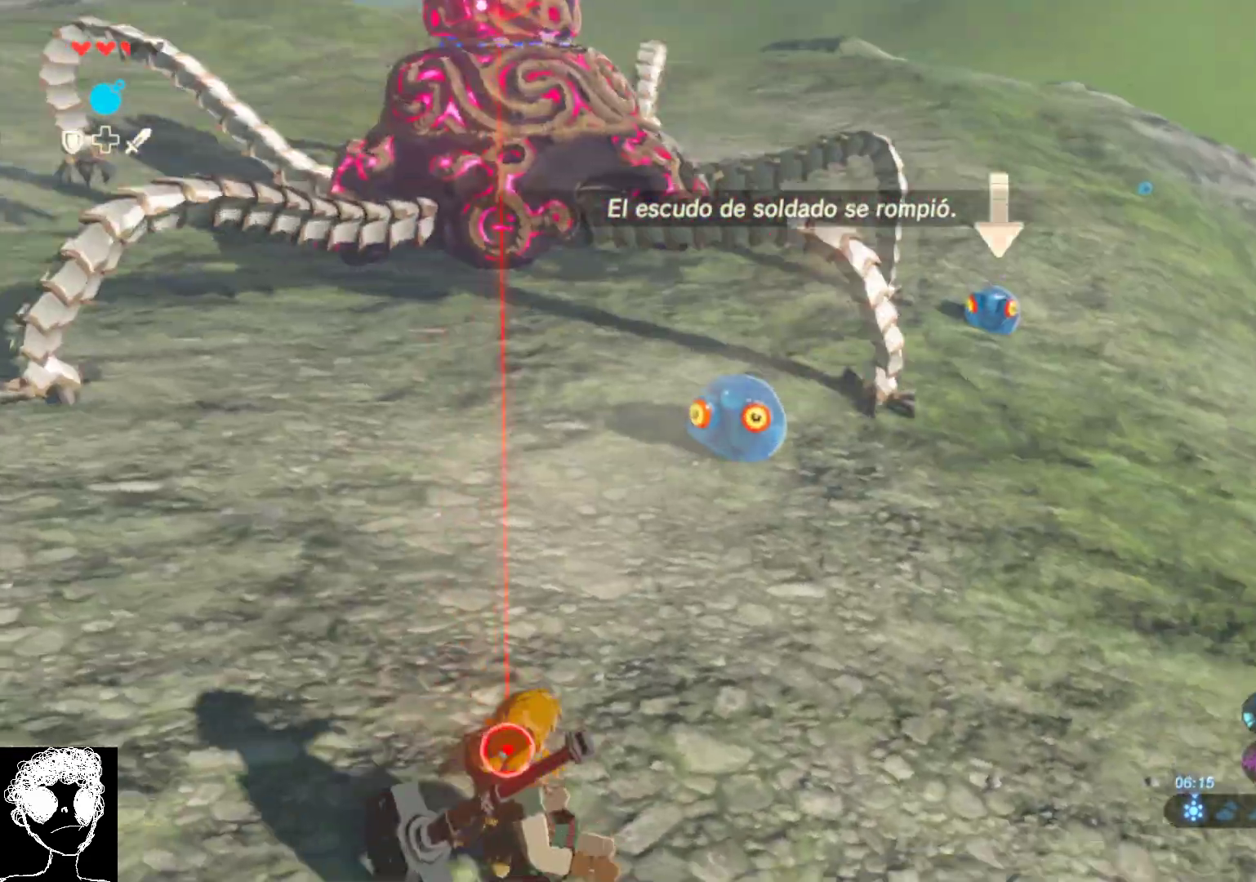
{"buttons": [], "left_stick": "center", "right_stick": "center", "events": [[283, "L2", "up"], [300, "START", "down"], [317, "left_stick", "center"], [433, "START", "up"]]}
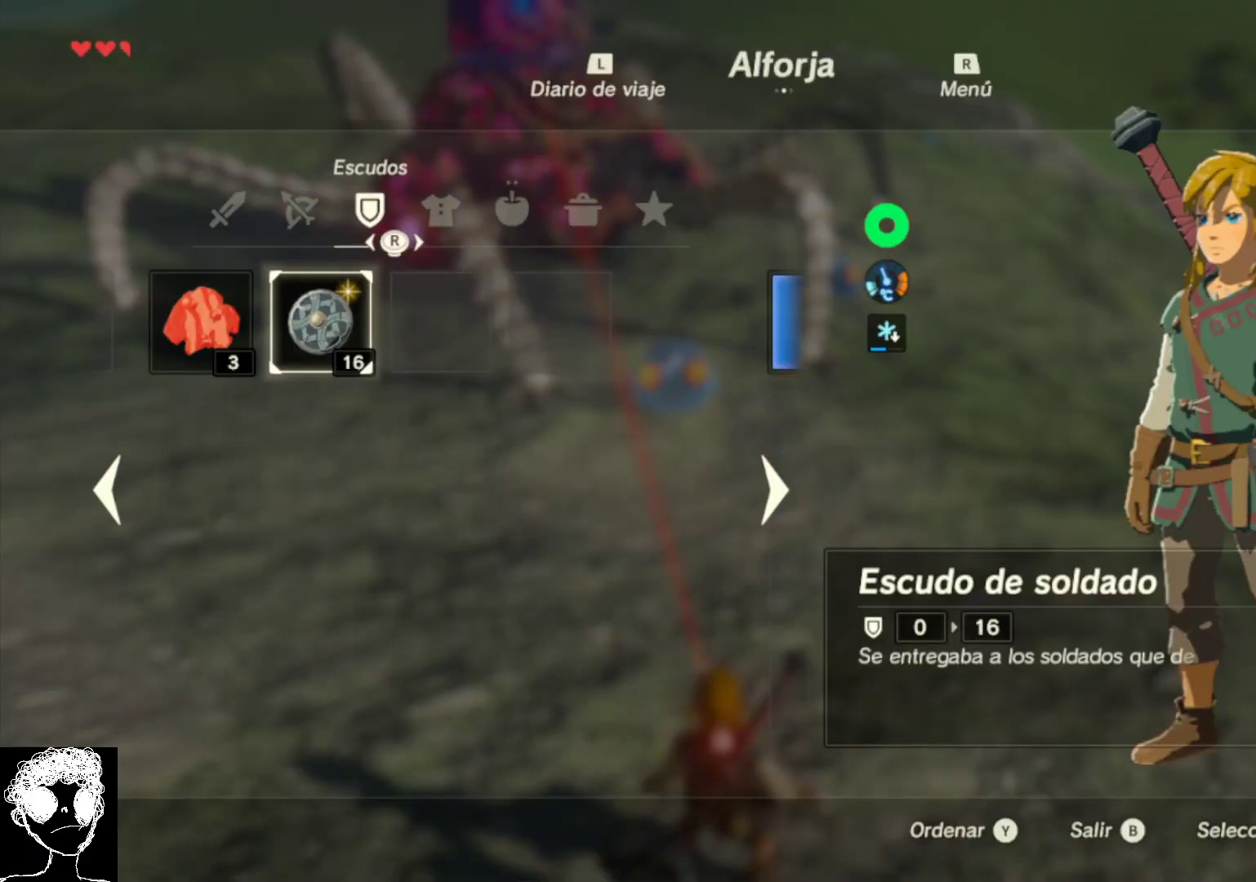
{"buttons": [], "left_stick": "center", "right_stick": "center", "events": [[417, "B", "down"], [500, "B", "up"]]}
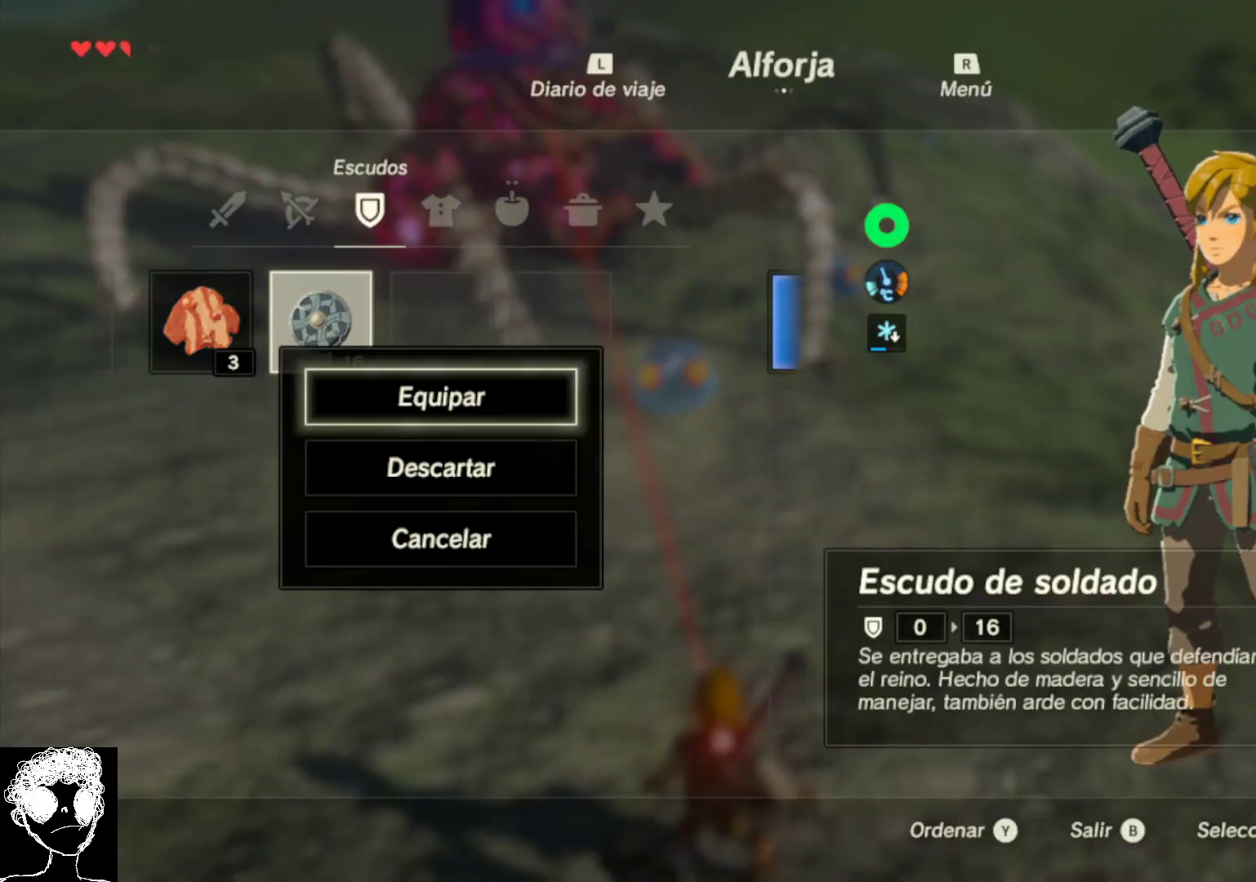
{"buttons": [], "left_stick": "center", "right_stick": "center", "events": [[283, "B", "down"], [383, "B", "up"]]}
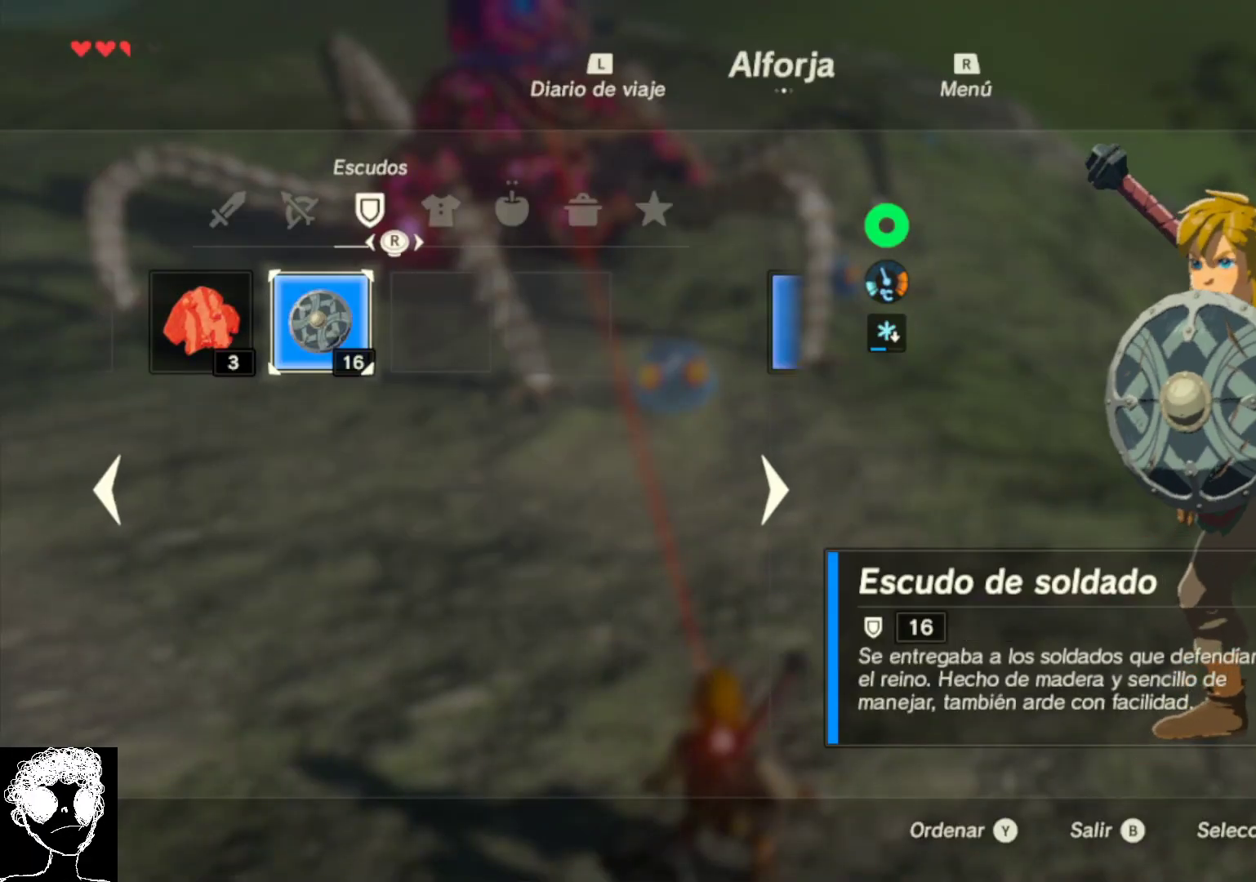
{"buttons": ["L2"], "left_stick": "down", "right_stick": "up", "events": [[217, "A", "down"], [333, "A", "up"], [400, "L2", "down"], [500, "left_stick", "down"], [500, "right_stick", "up"]]}
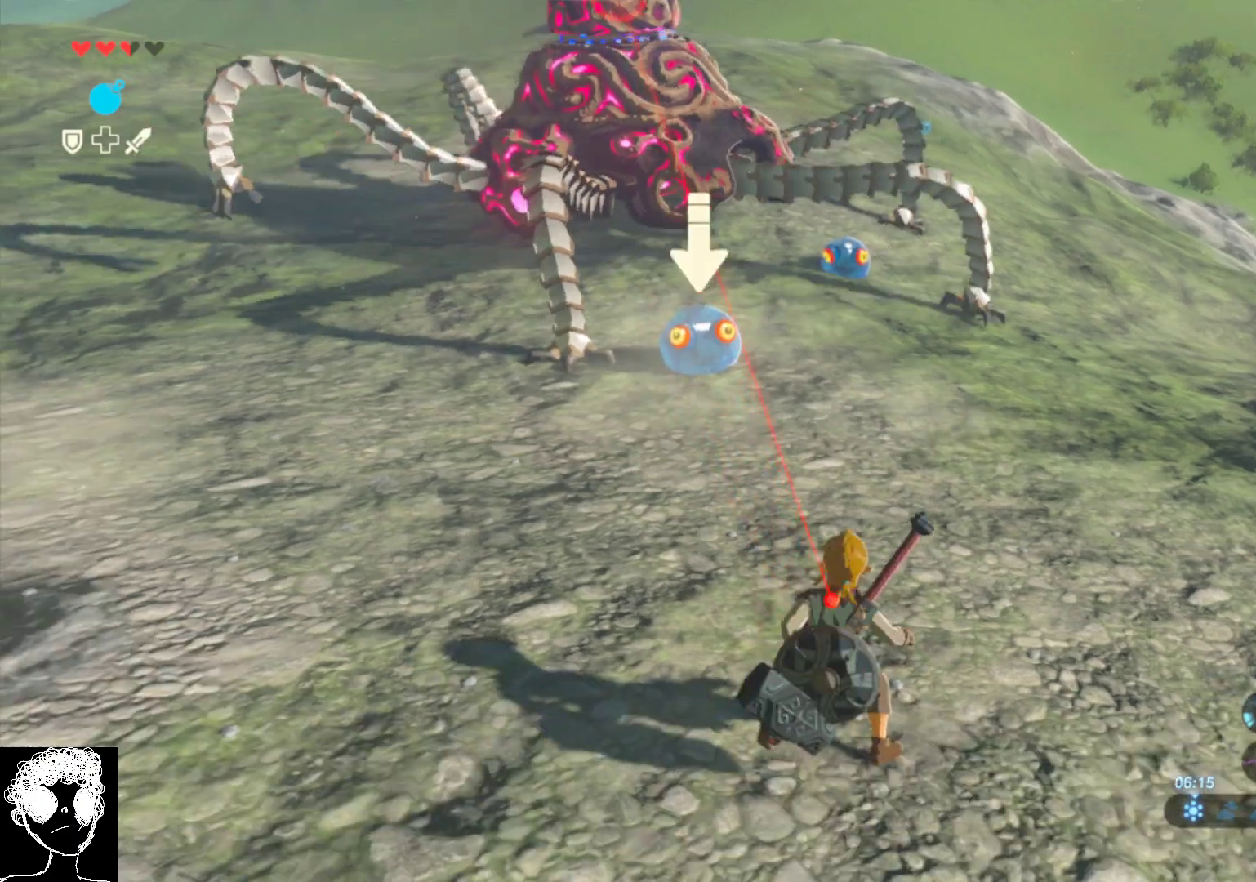
{"buttons": ["L2"], "left_stick": "down", "right_stick": "center", "events": [[217, "right_stick", "center"]]}
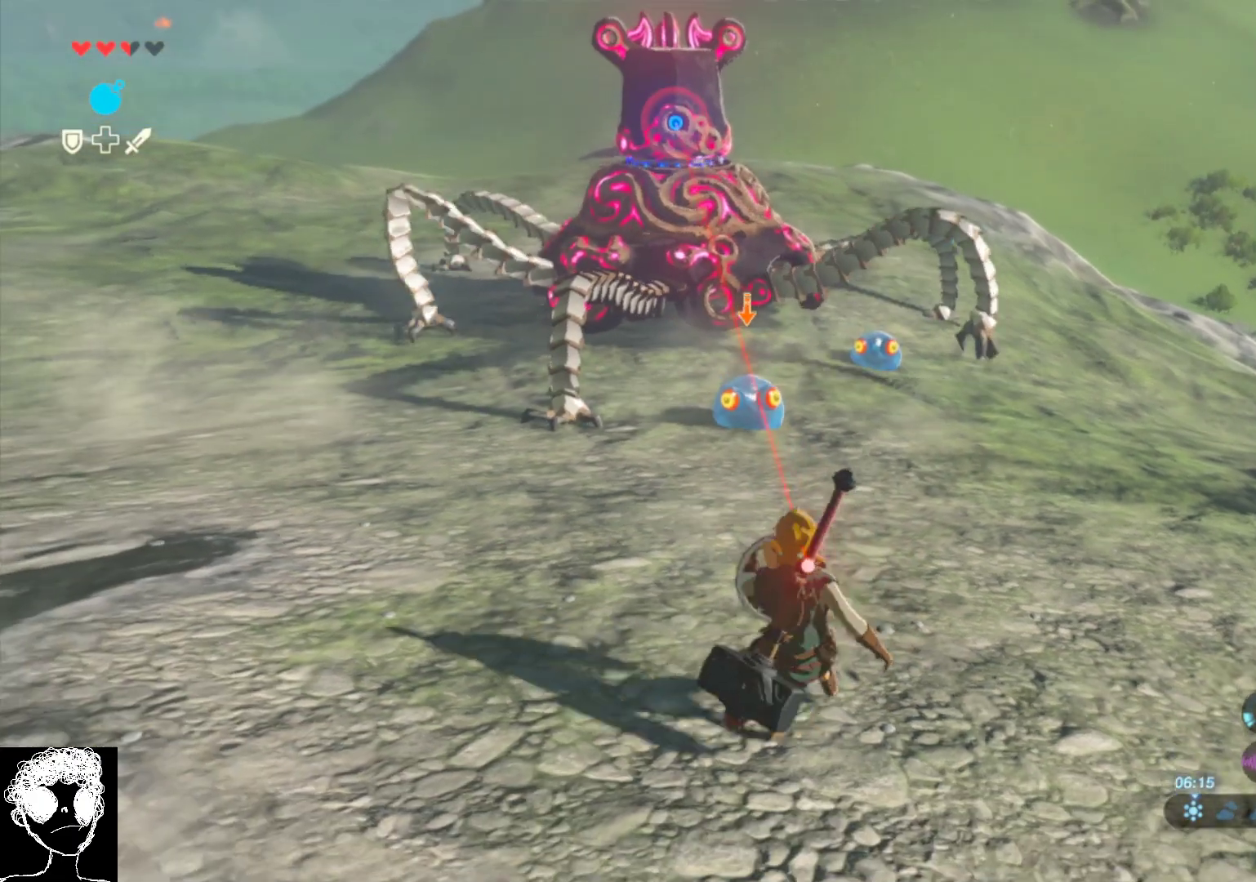
{"buttons": ["L2"], "left_stick": "down", "right_stick": "center", "events": []}
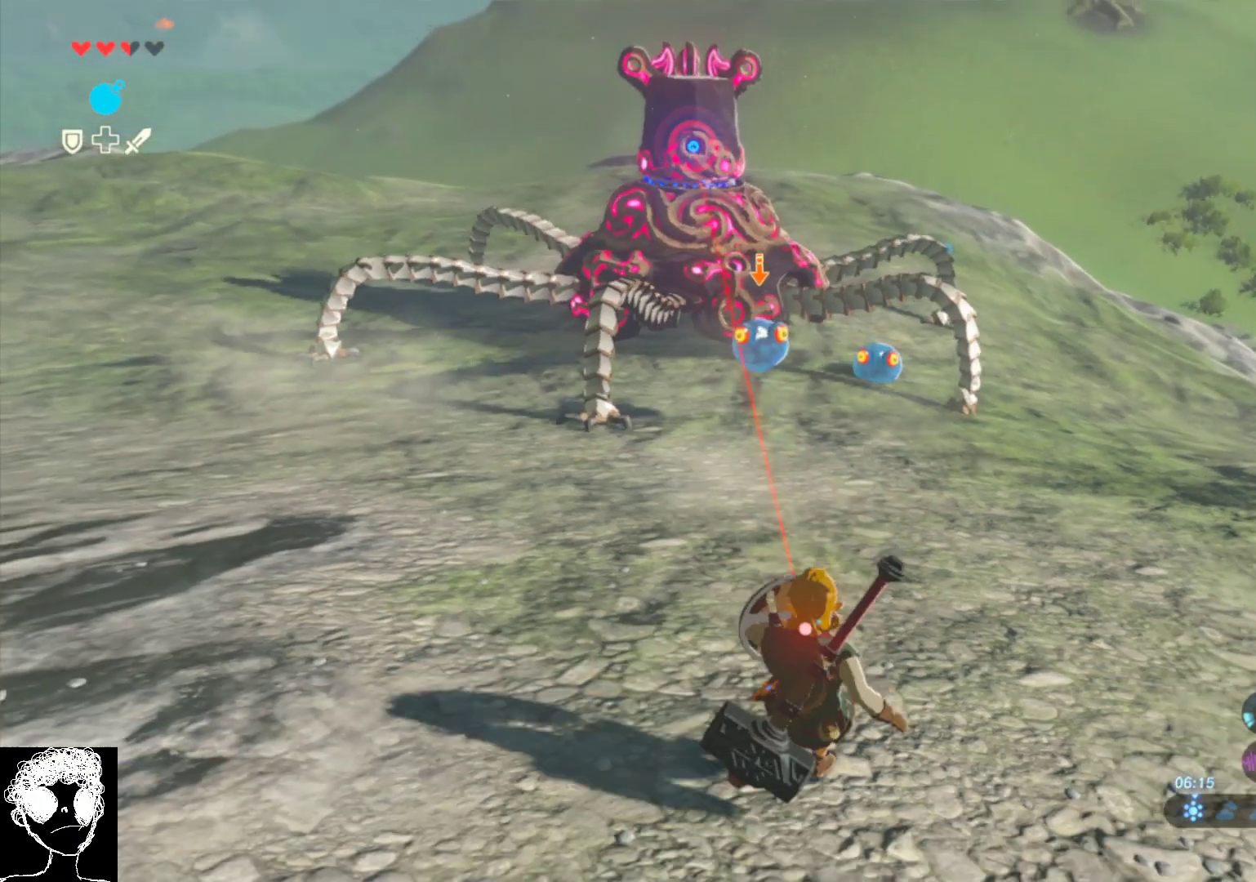
{"buttons": ["L2"], "left_stick": "down", "right_stick": "center", "events": []}
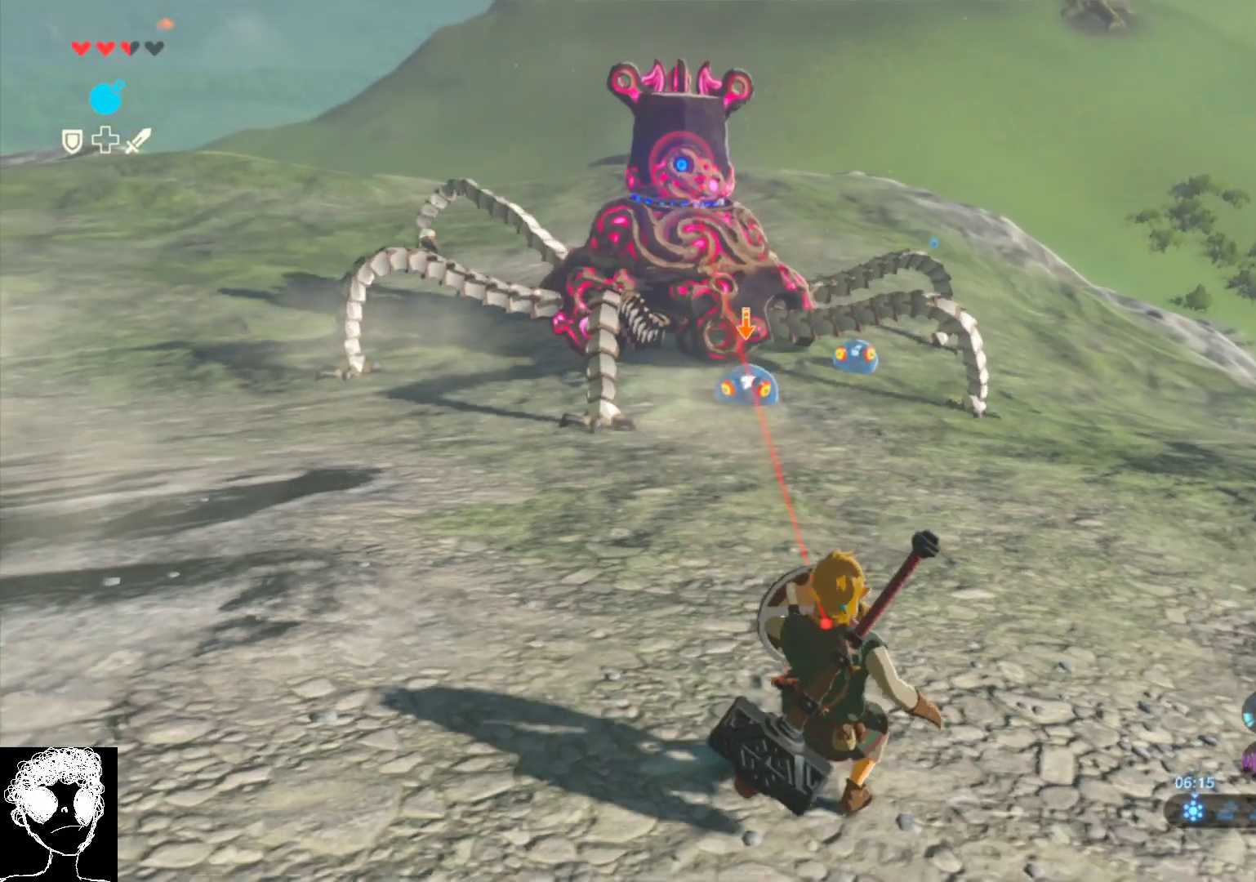
{"buttons": ["L2"], "left_stick": "down", "right_stick": "center", "events": [[400, "B", "down"], [467, "B", "up"]]}
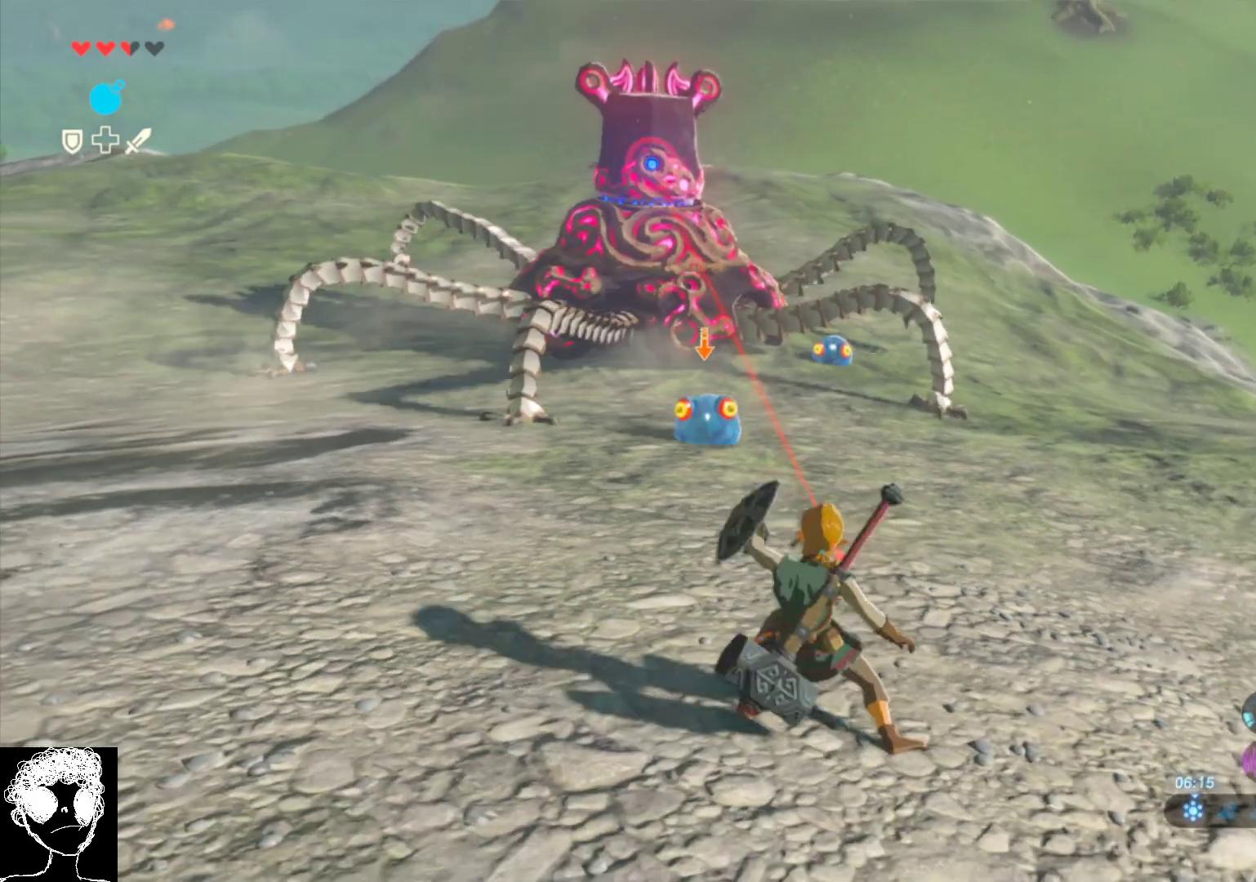
{"buttons": [], "left_stick": "down-right", "right_stick": "center", "events": [[417, "L2", "up"], [433, "left_stick", "down-right"]]}
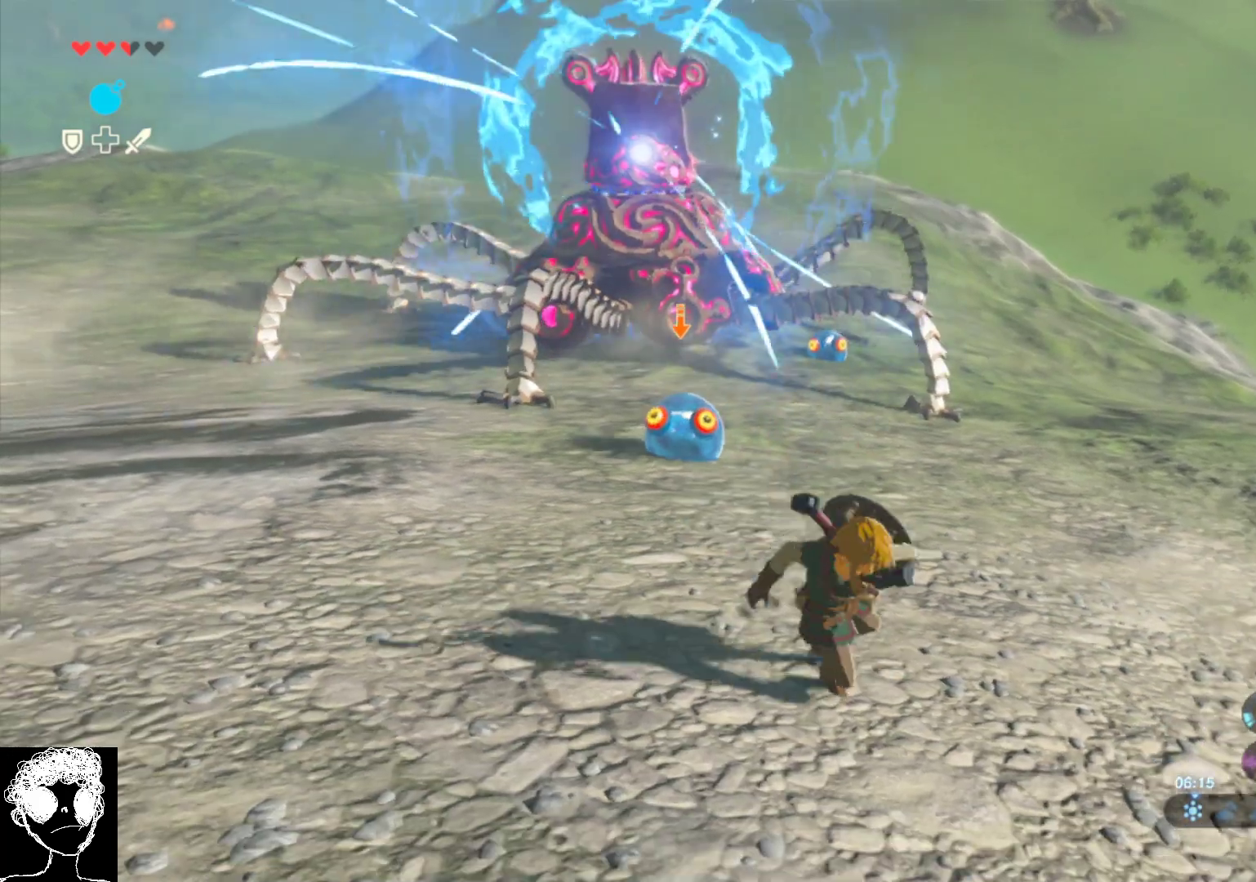
{"buttons": ["L2"], "left_stick": "right", "right_stick": "center", "events": [[117, "A", "down"], [117, "B", "down"], [167, "A", "up"], [217, "B", "up"], [317, "L2", "down"], [417, "left_stick", "right"]]}
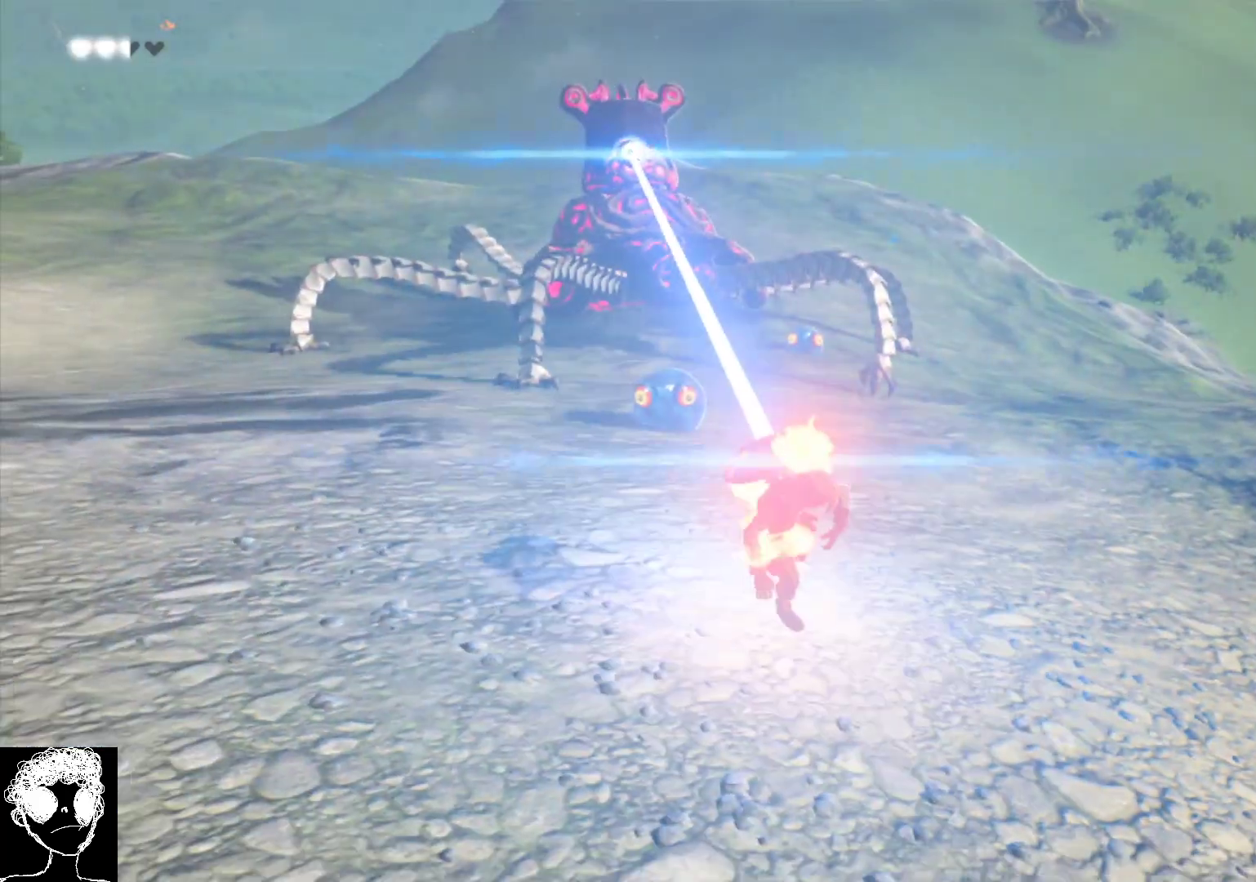
{"buttons": ["B", "L2"], "left_stick": "down", "right_stick": "center", "events": [[133, "left_stick", "down-right"], [317, "left_stick", "down"], [467, "B", "down"]]}
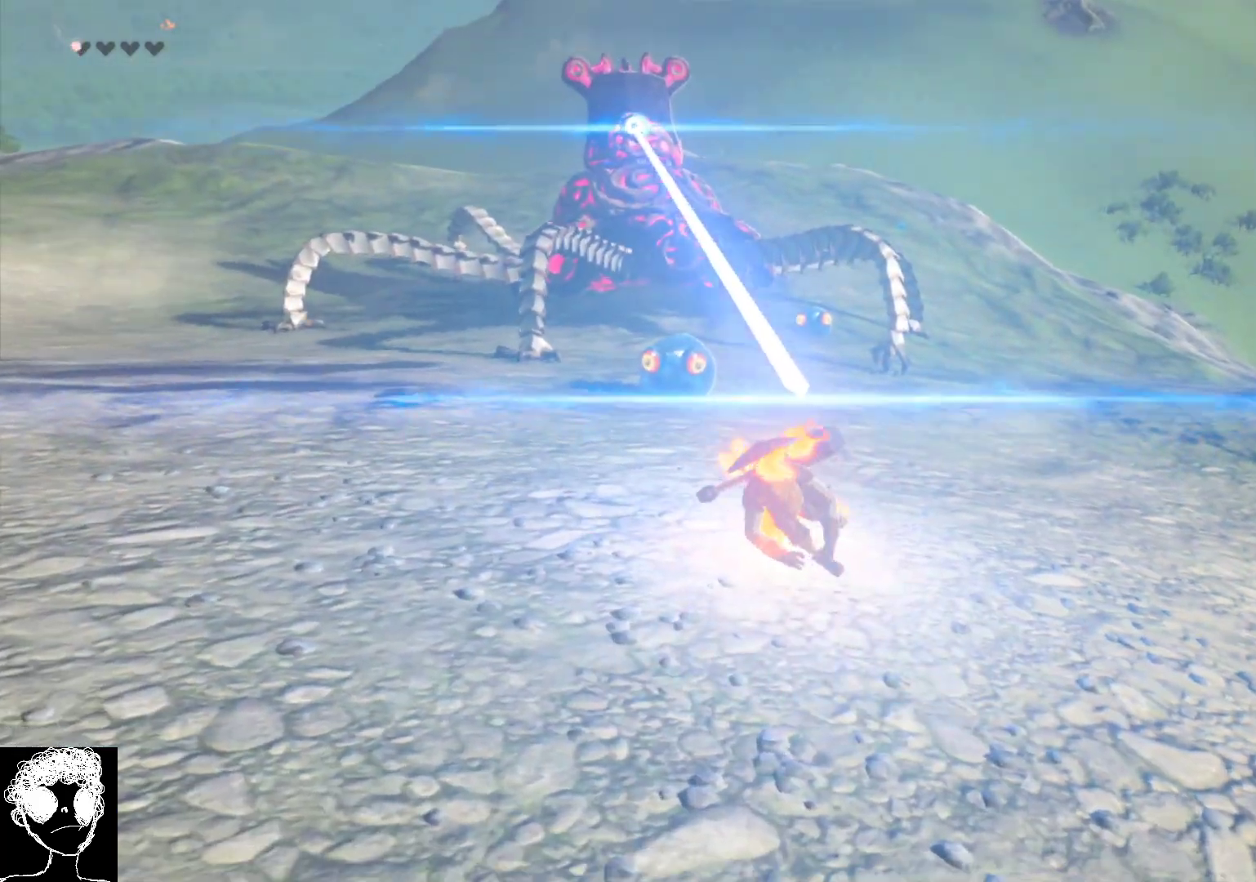
{"buttons": [], "left_stick": "center", "right_stick": "center", "events": [[33, "L2", "up"], [150, "B", "up"], [400, "left_stick", "center"]]}